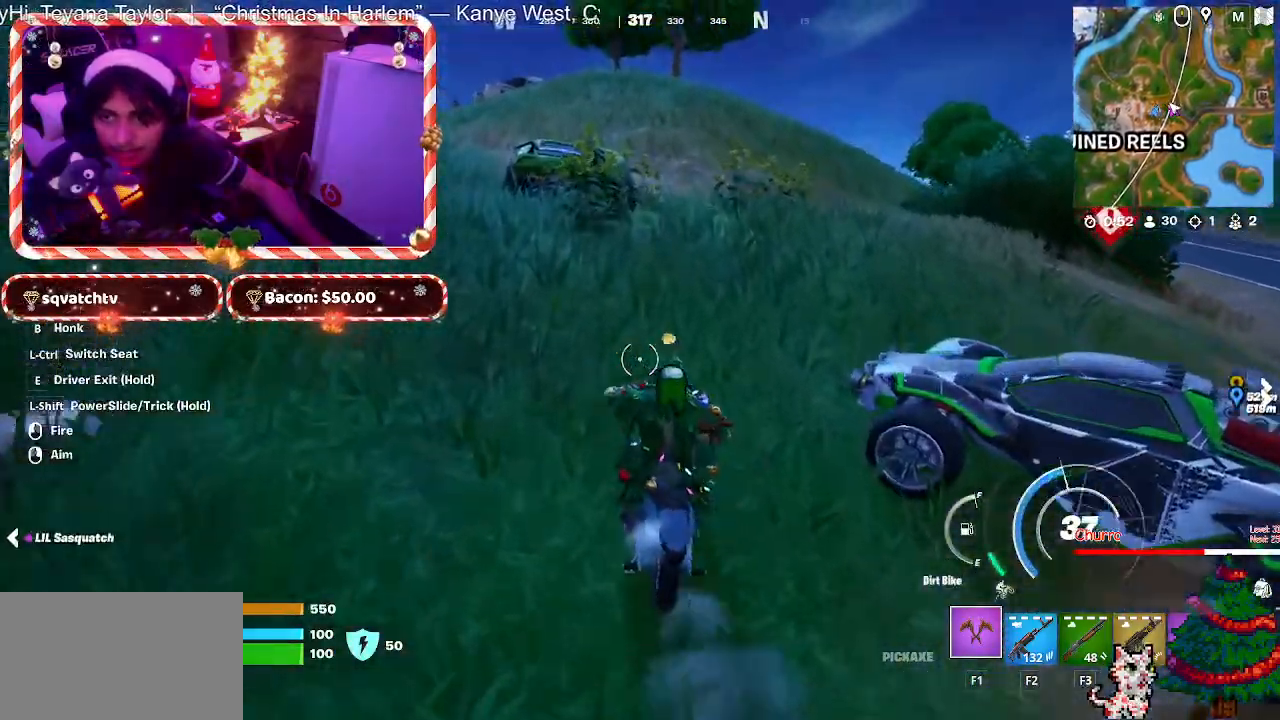
Gameplay with keyboard and mouse; each line is a JSON object with the keys and mouse buttons held at the frame after it. "events" lists presses ("down") and releases ("up") of "1", "2", "3", "4", "5", "a", "alt", "c", "caps_lock", "ctrl", "d", "e", "f", "g", "q", "r", "s", "shift", "space", "t", "tab", "v", "w", "x", "z", "mouse_left", "mouse_wheel" and "mouse_right" between this image and that frame as [ms after this image, input, new state], when the widget could be followed in between. "mouse_left", "mouse_wheel", "mouse_right" = the "left", "wheel", "right" buttons of the "mouse" list. No other keys are recorded. "wheel" means that the mouse wheel is clicked or scrolled. "mouse_move" is the direction in which the mouse moves at that frame (one of eight, or "still"), when it could be read.
{"keys": ["space", "w"], "mouse": [], "mouse_move": "still", "events": [[33, "d", "up"], [267, "d", "down"], [400, "d", "up"]]}
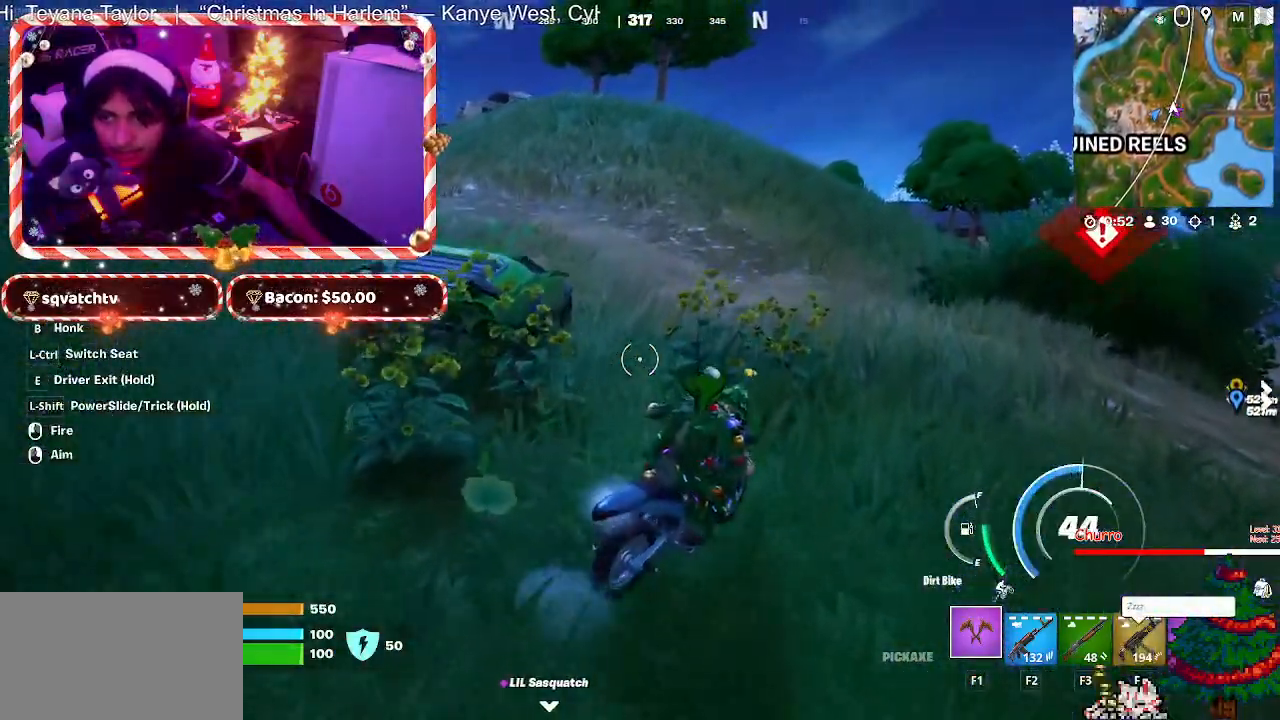
{"keys": ["space", "w"], "mouse": [], "mouse_move": "still", "events": [[183, "a", "down"], [317, "a", "up"]]}
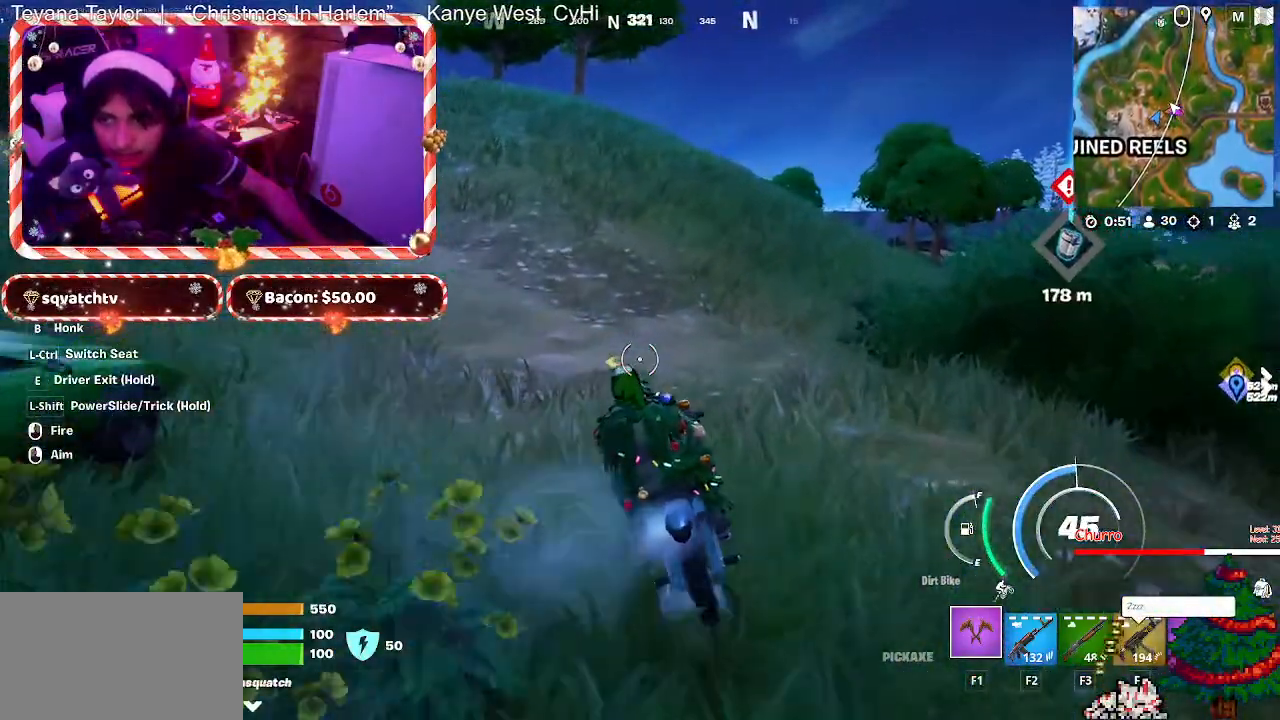
{"keys": ["a", "space", "w"], "mouse": [], "mouse_move": "left", "events": [[300, "a", "down"]]}
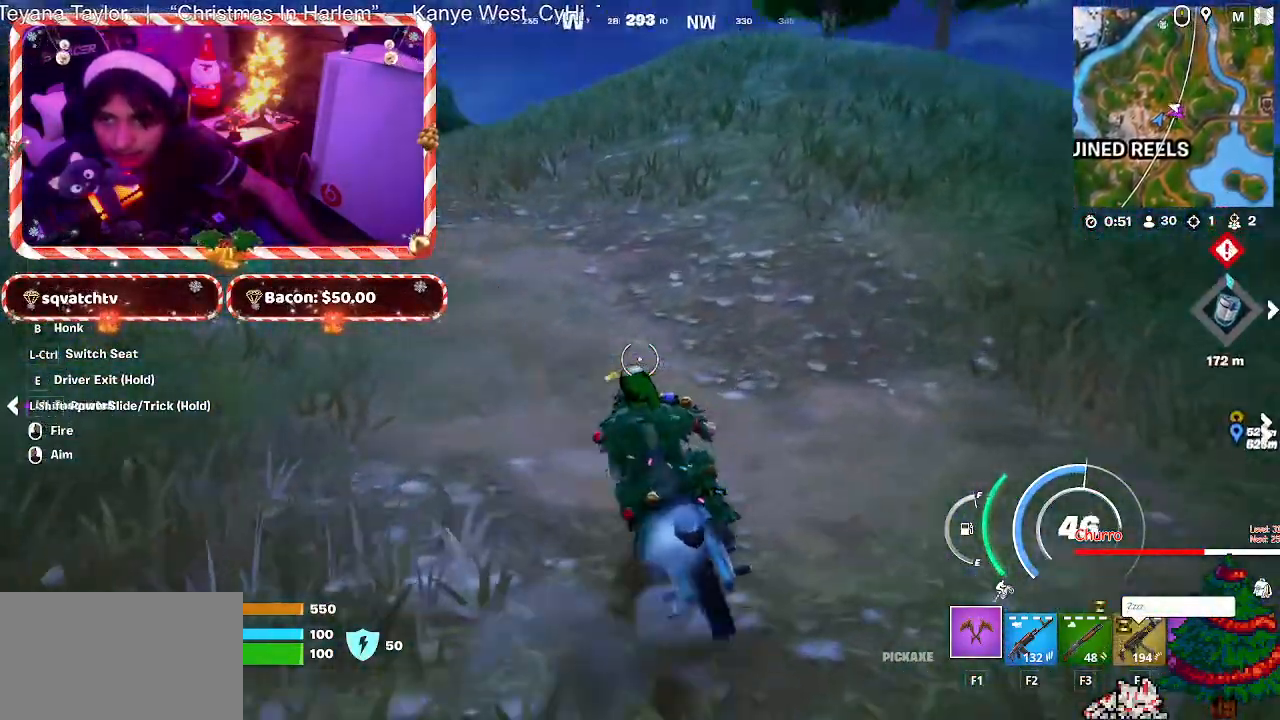
{"keys": ["space"], "mouse": [], "mouse_move": "left", "events": [[117, "a", "up"], [500, "w", "up"]]}
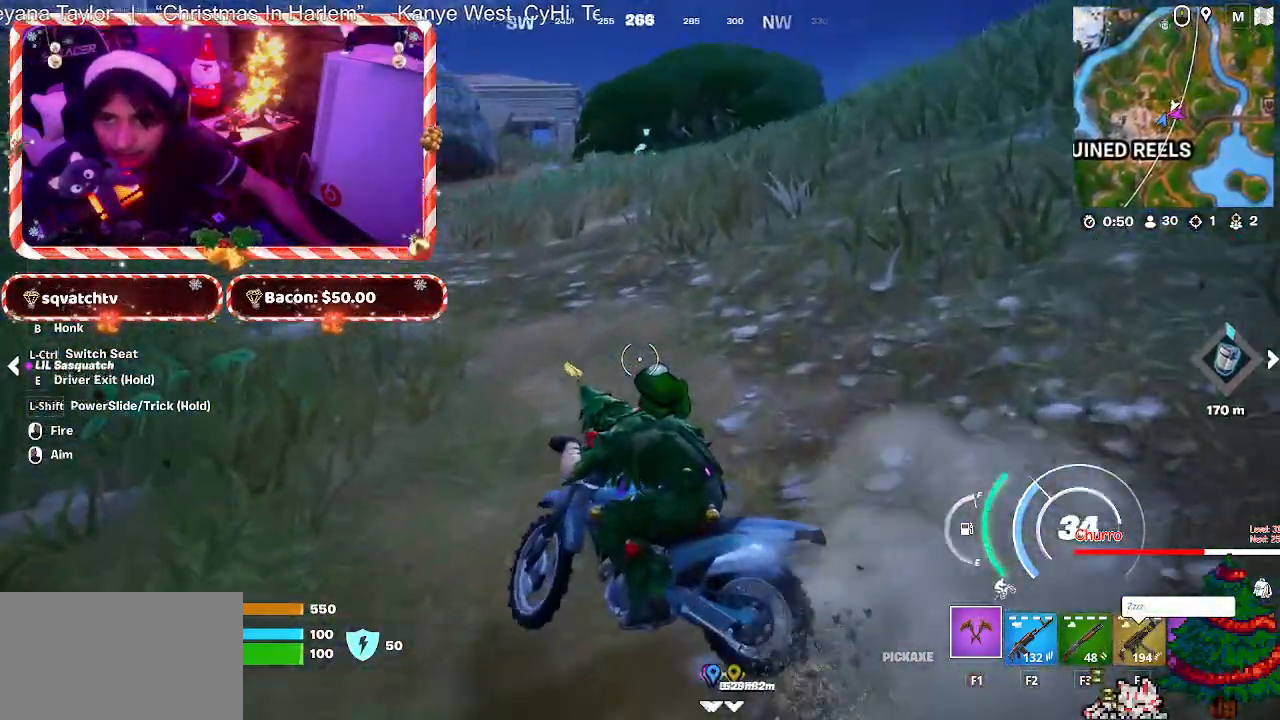
{"keys": ["s"], "mouse": [], "mouse_move": "still", "events": [[133, "s", "down"], [133, "space", "up"]]}
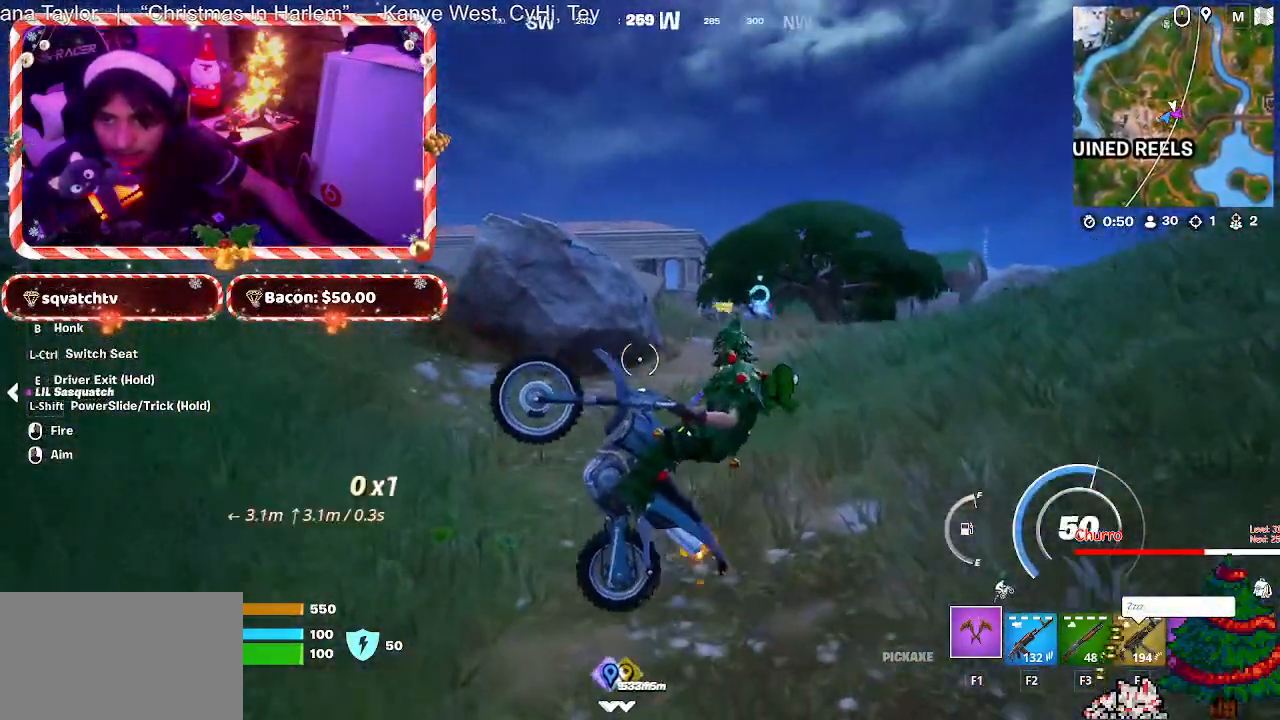
{"keys": ["s"], "mouse": [], "mouse_move": "still", "events": []}
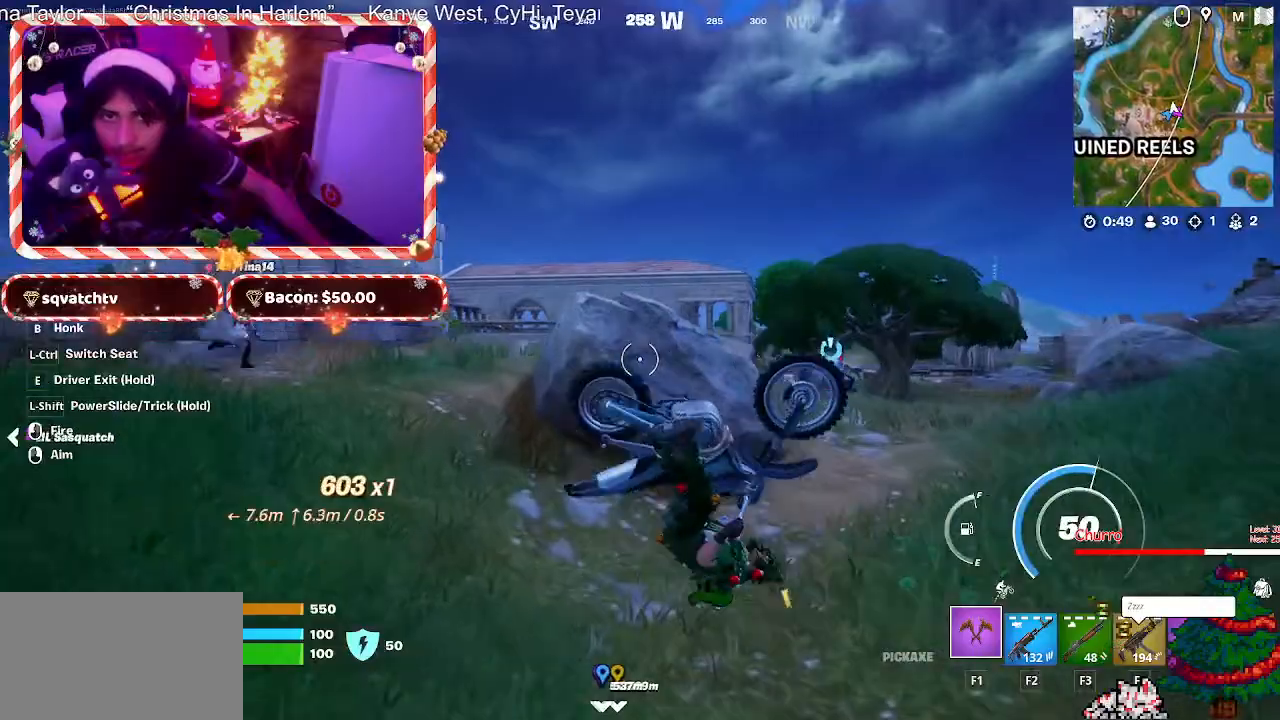
{"keys": ["s"], "mouse": [], "mouse_move": "still", "events": []}
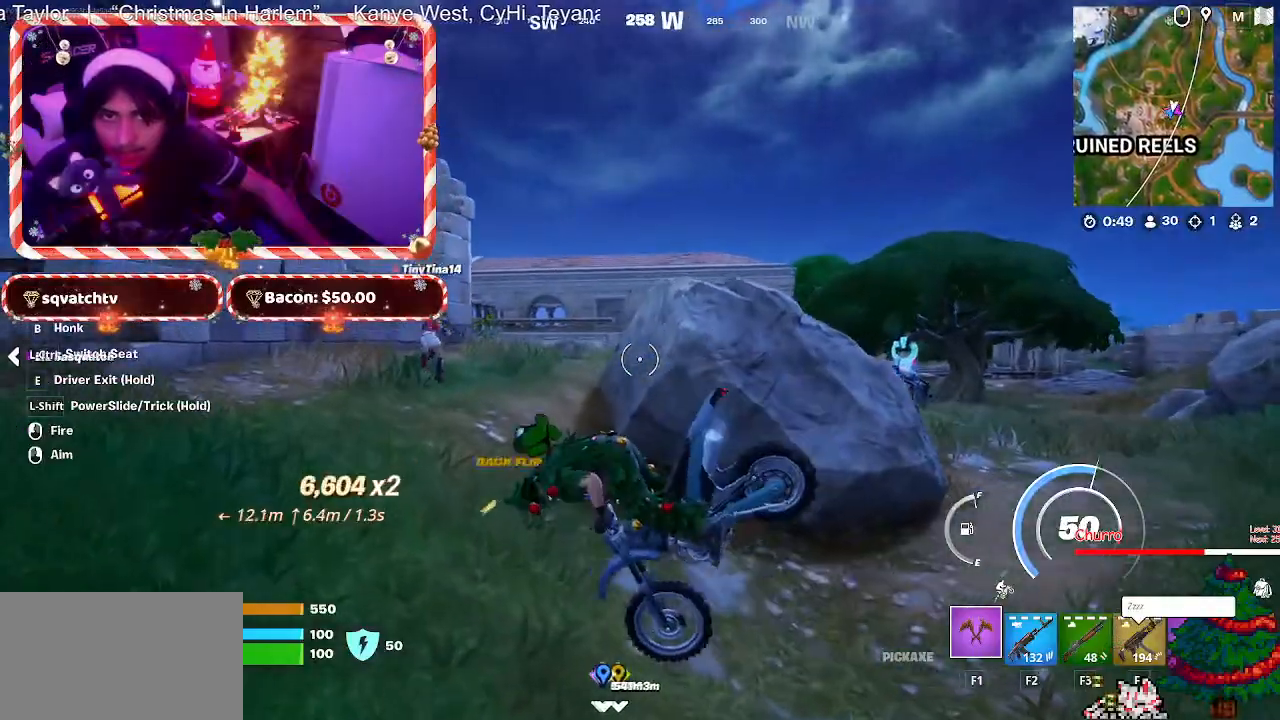
{"keys": ["w"], "mouse": [], "mouse_move": "left", "events": [[283, "s", "up"], [467, "w", "down"]]}
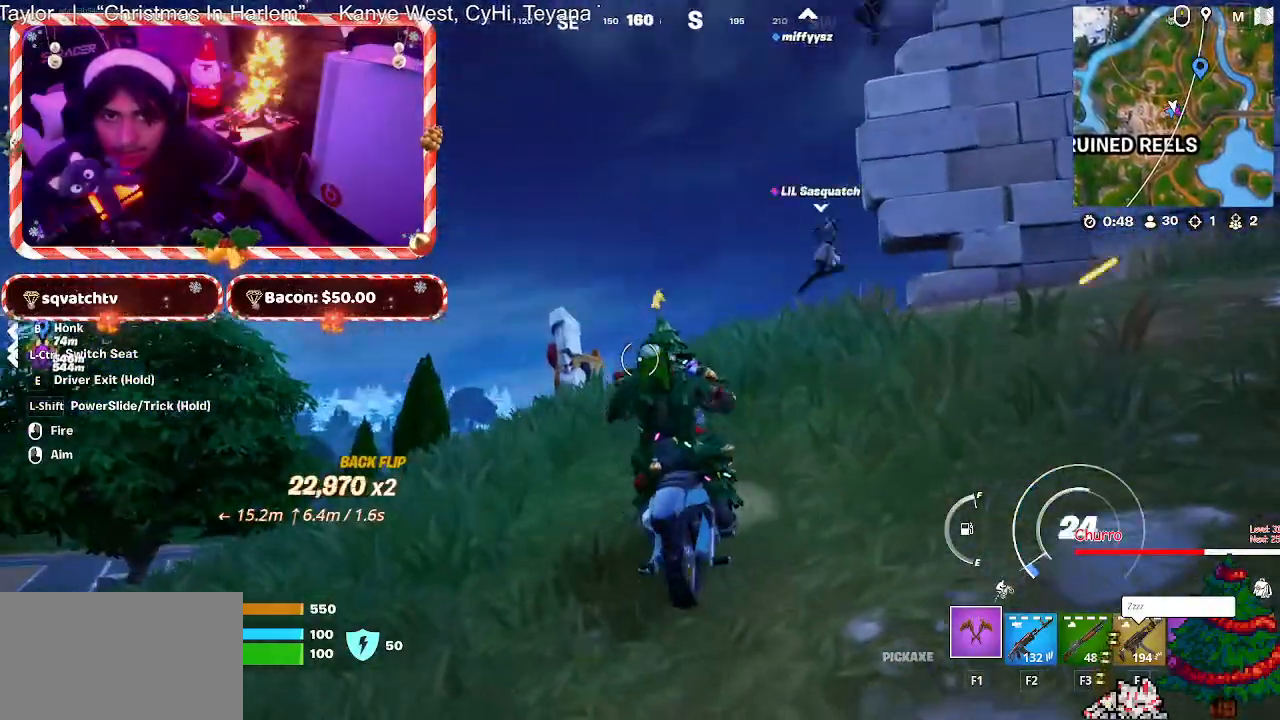
{"keys": ["w"], "mouse": [], "mouse_move": "still", "events": []}
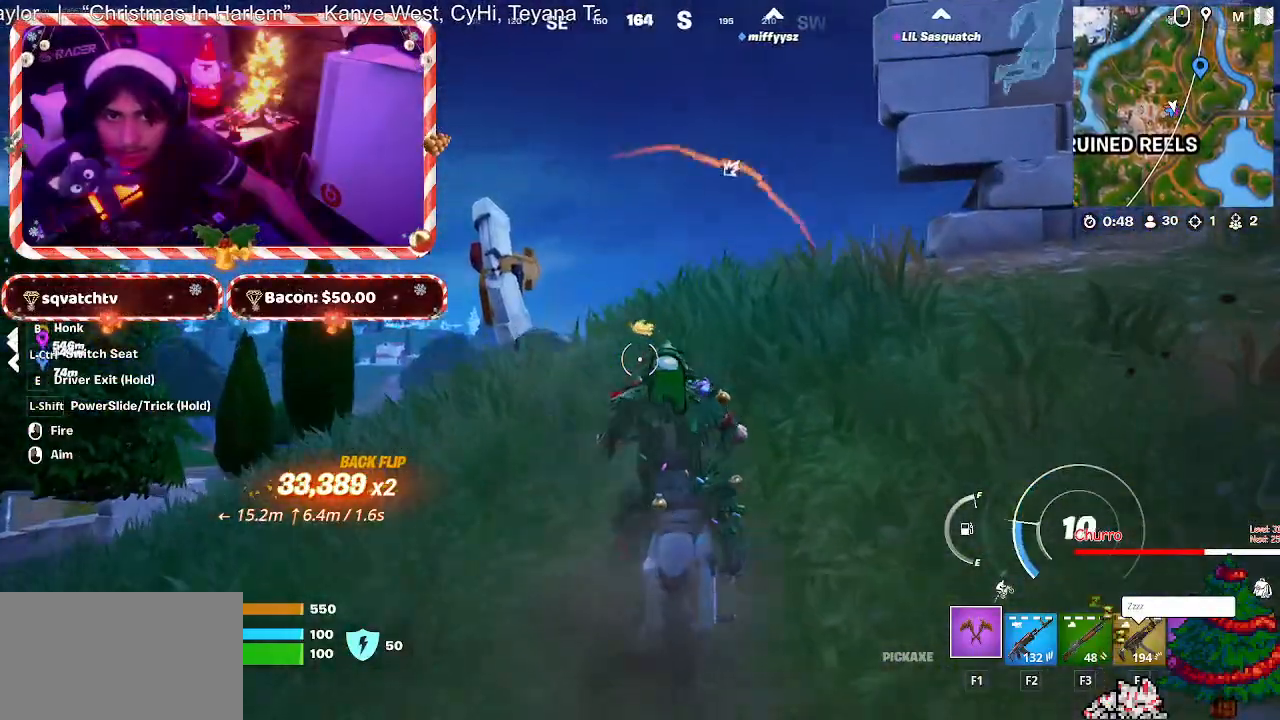
{"keys": ["space", "w"], "mouse": [], "mouse_move": "still", "events": [[117, "space", "down"]]}
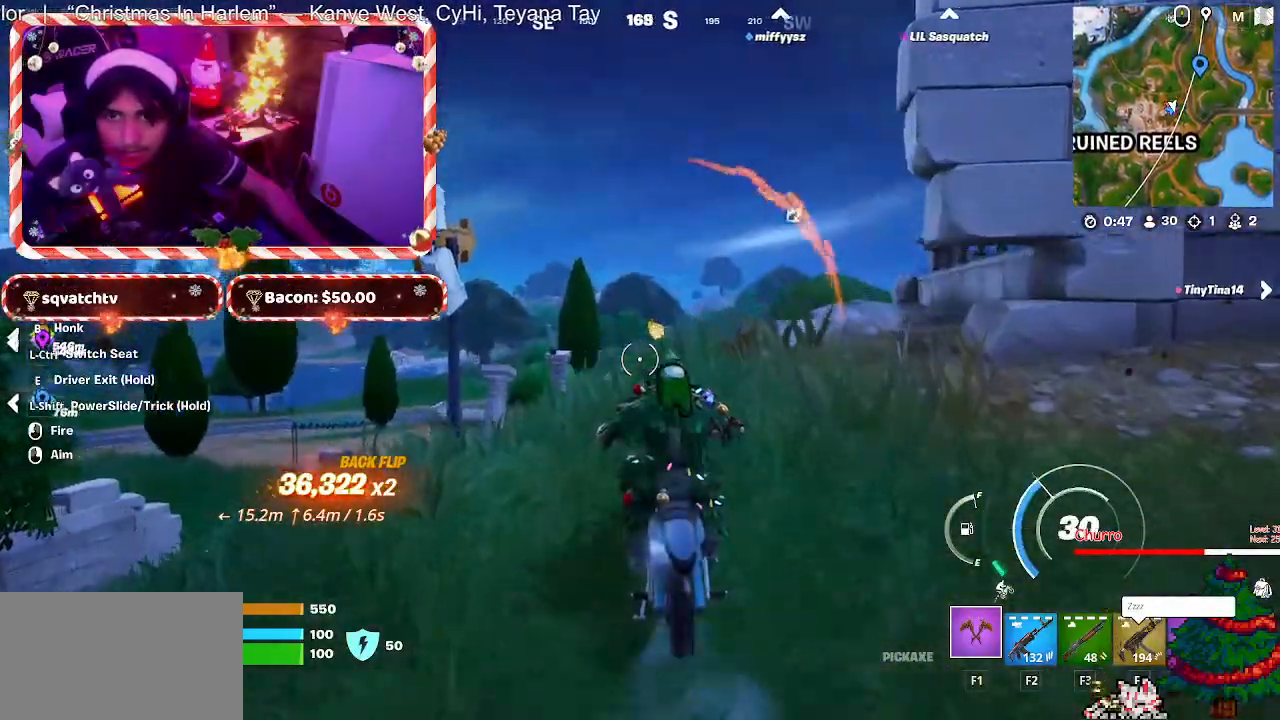
{"keys": ["space", "w"], "mouse": [], "mouse_move": "still", "events": [[183, "d", "down"], [317, "d", "up"]]}
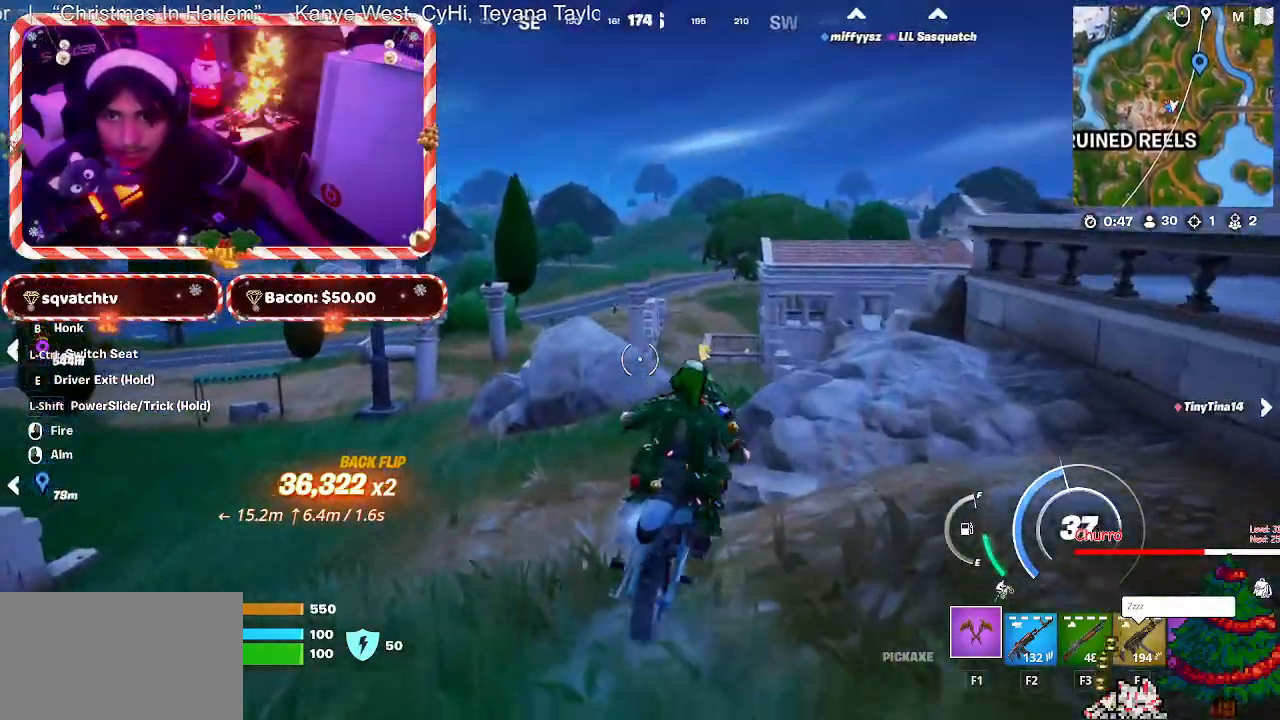
{"keys": ["space", "w"], "mouse": [], "mouse_move": "still", "events": []}
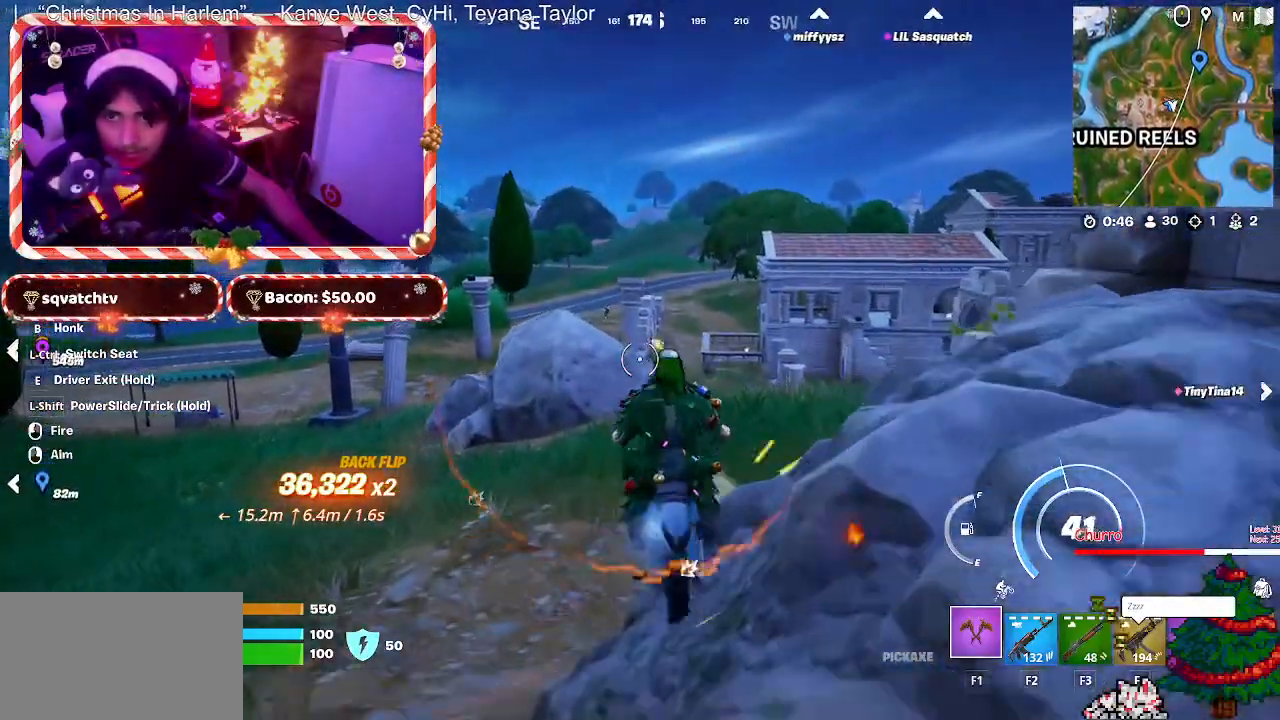
{"keys": ["space", "w"], "mouse": [], "mouse_move": "still", "events": [[167, "a", "down"], [217, "a", "up"]]}
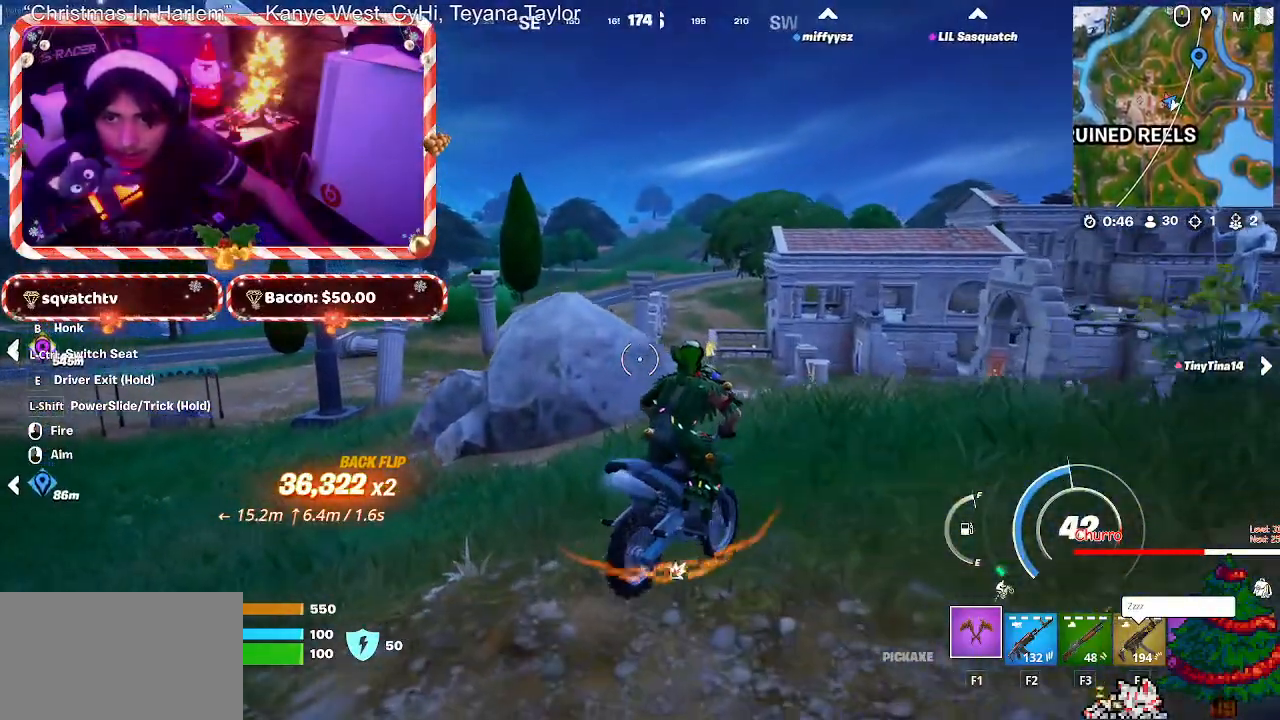
{"keys": ["space", "w"], "mouse": [], "mouse_move": "still", "events": []}
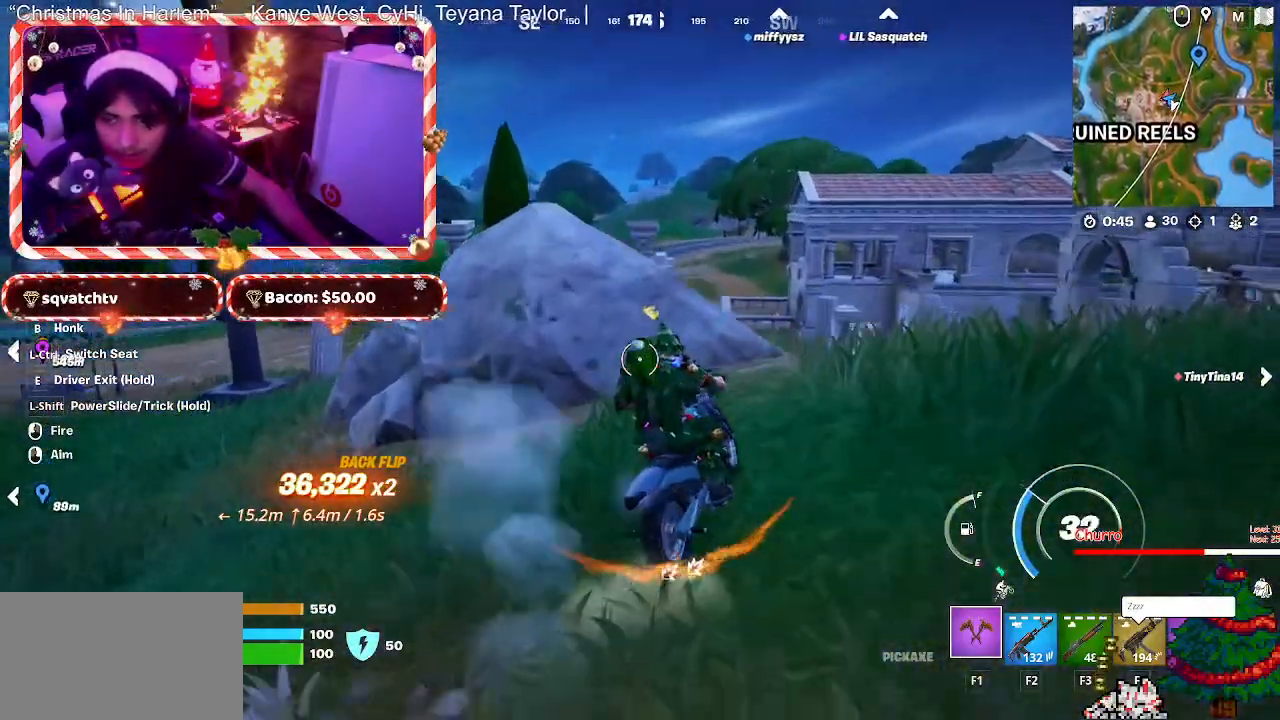
{"keys": ["a", "s"], "mouse": [], "mouse_move": "still", "events": [[200, "space", "up"], [200, "w", "up"], [283, "a", "down"], [333, "s", "down"]]}
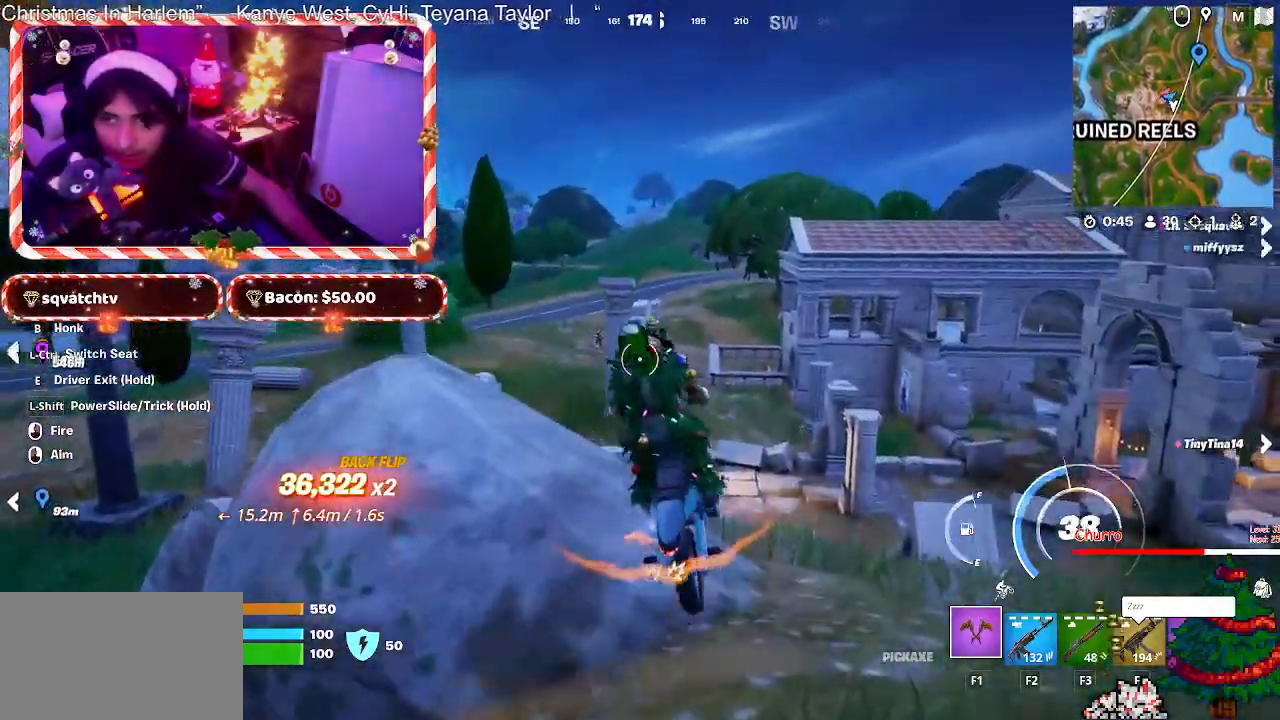
{"keys": ["a", "e"], "mouse": [], "mouse_move": "still", "events": [[33, "e", "down"], [500, "s", "up"]]}
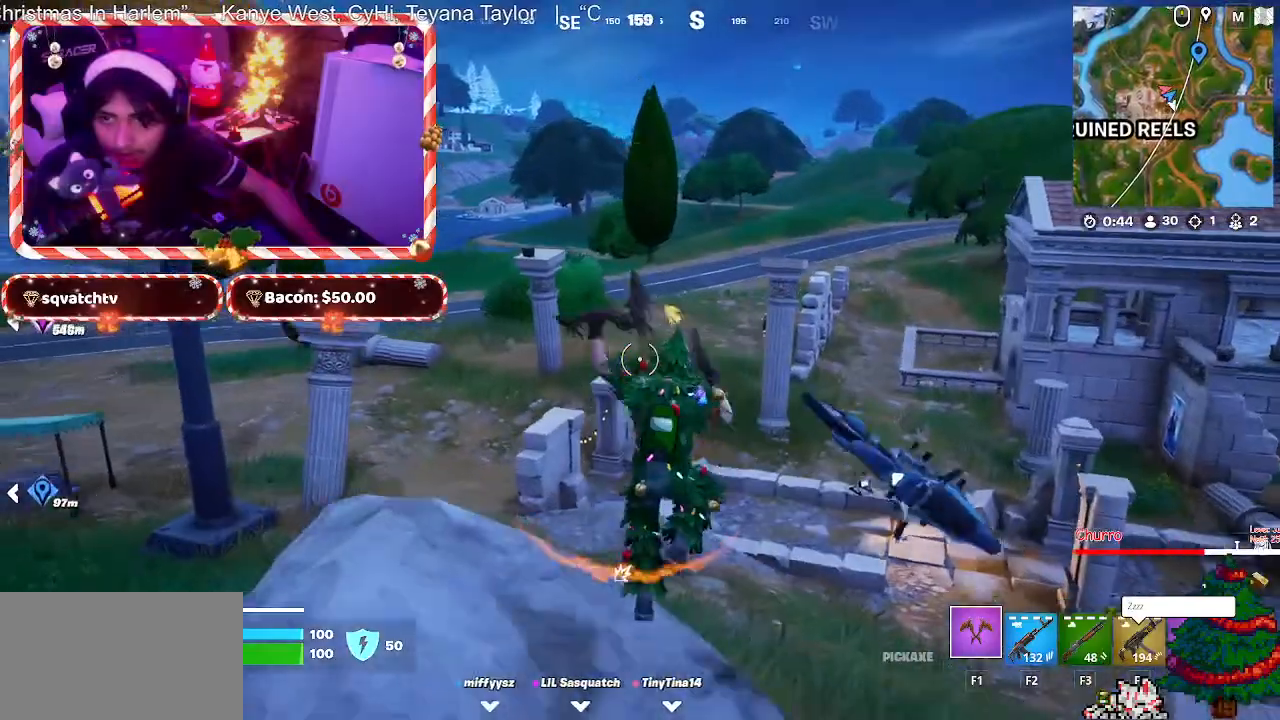
{"keys": ["a", "s"], "mouse": ["wheel"], "mouse_move": "still", "events": [[133, "s", "down"], [183, "e", "up"], [467, "mouse_wheel", "down"]]}
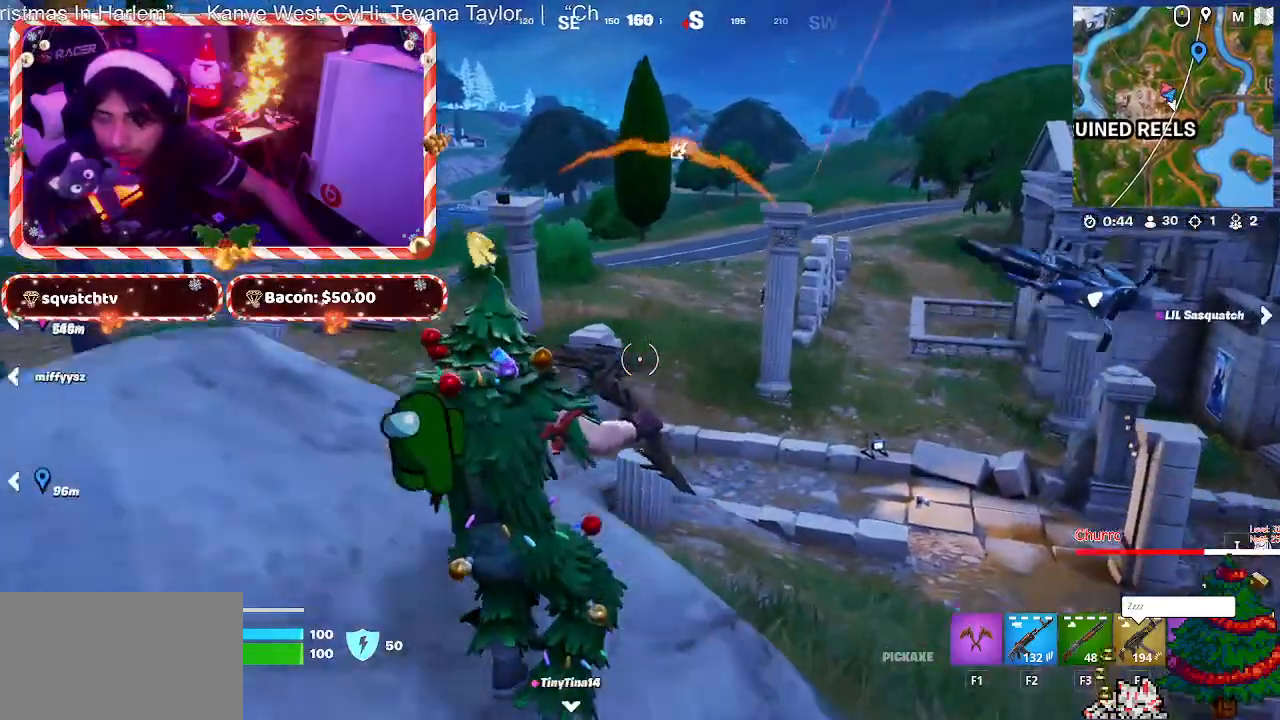
{"keys": ["a"], "mouse": ["wheel"], "mouse_move": "still", "events": [[17, "mouse_wheel", "up"], [50, "mouse_wheel", "down"], [100, "mouse_wheel", "up"], [150, "s", "up"], [483, "mouse_wheel", "down"]]}
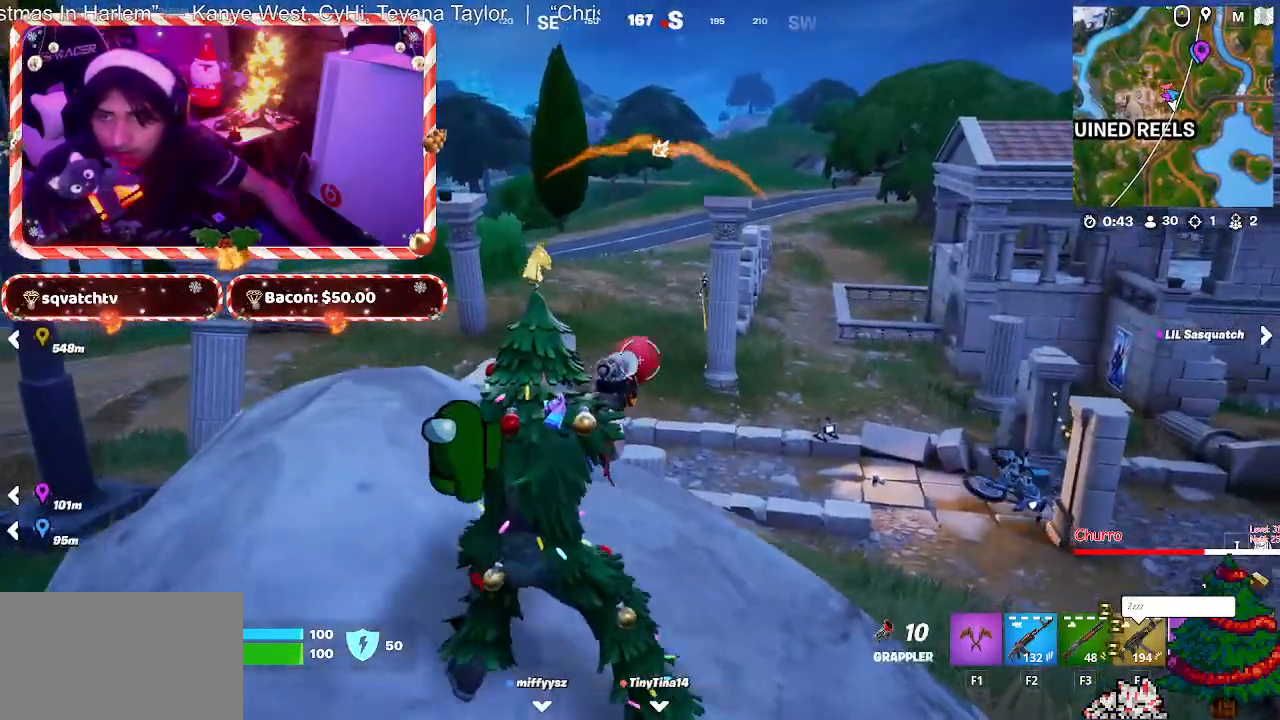
{"keys": ["d", "s"], "mouse": [], "mouse_move": "up-right", "events": [[67, "mouse_wheel", "up"], [167, "space", "down"], [217, "s", "down"], [267, "a", "up"], [267, "space", "up"], [400, "d", "down"]]}
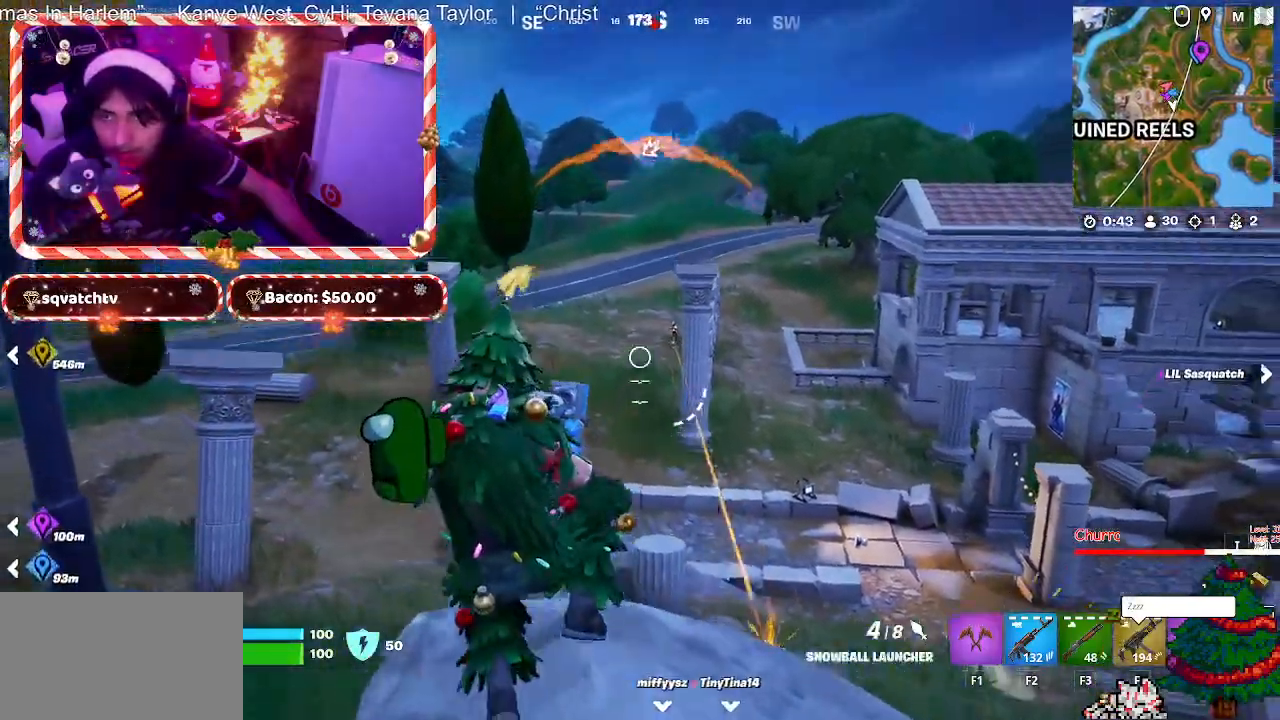
{"keys": ["d", "s"], "mouse": [], "mouse_move": "still", "events": [[133, "mouse_left", "down"], [233, "mouse_left", "up"]]}
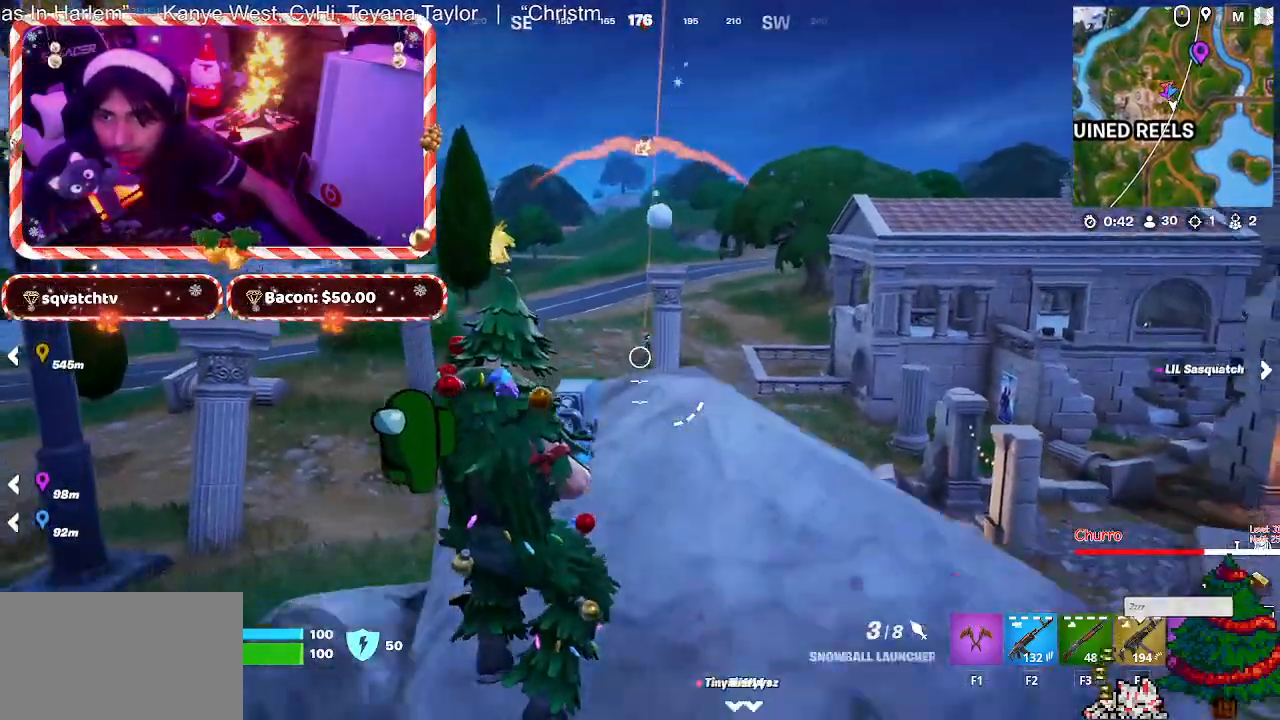
{"keys": ["d", "w"], "mouse": [], "mouse_move": "still", "events": [[50, "s", "up"], [333, "w", "down"]]}
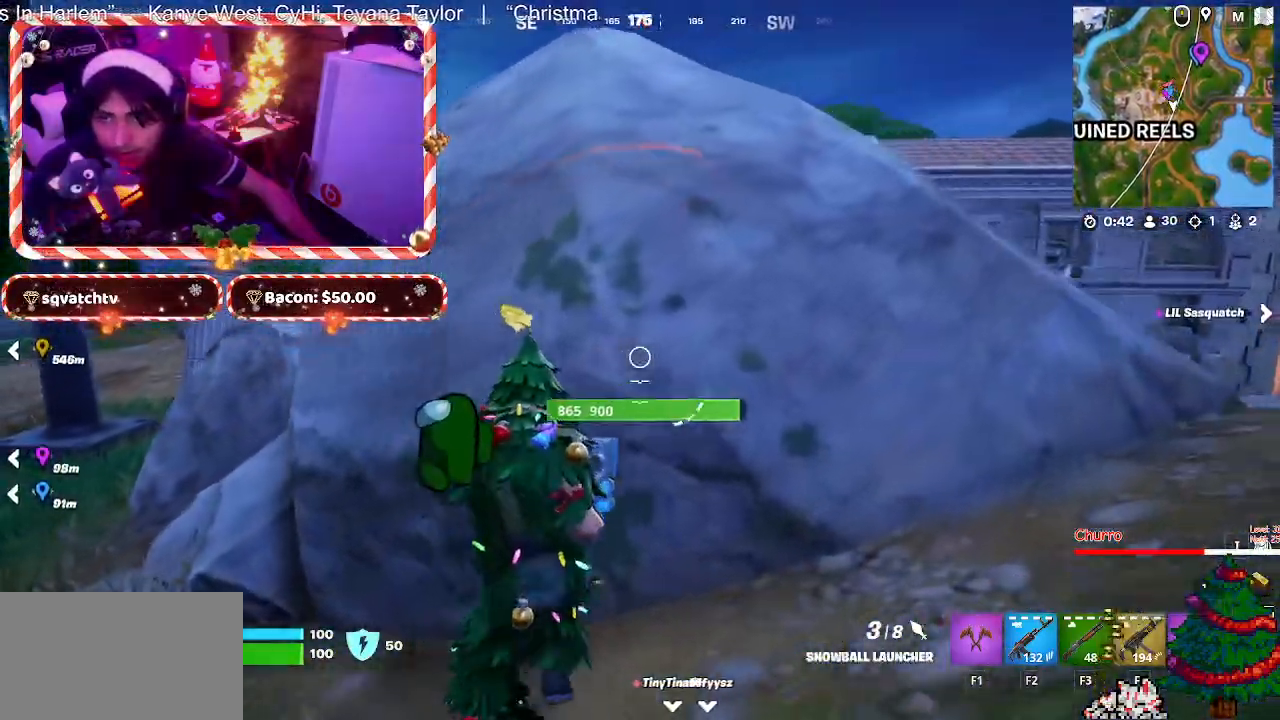
{"keys": ["d"], "mouse": [], "mouse_move": "still", "events": [[167, "space", "down"], [267, "space", "up"], [500, "w", "up"]]}
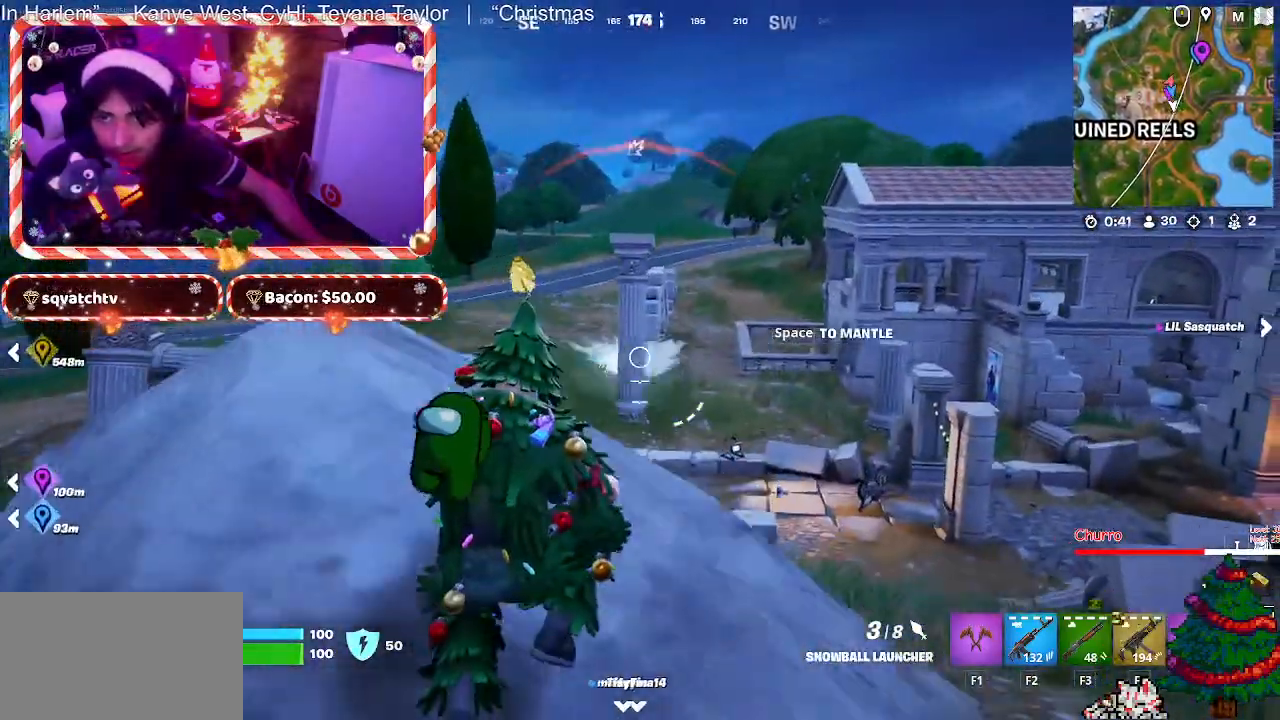
{"keys": ["a"], "mouse": [], "mouse_move": "still", "events": [[33, "d", "up"], [33, "mouse_wheel", "down"], [83, "a", "down"], [83, "mouse_wheel", "up"], [183, "mouse_wheel", "down"], [283, "mouse_wheel", "up"]]}
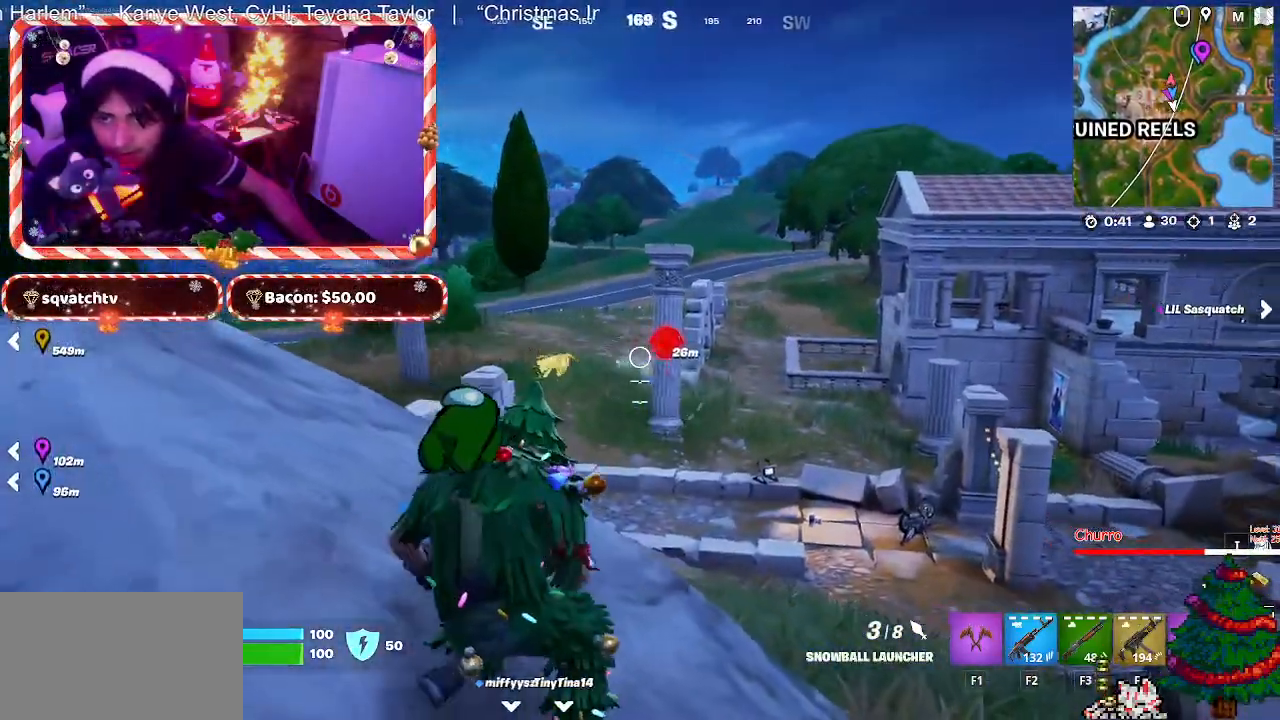
{"keys": ["a"], "mouse": [], "mouse_move": "still", "events": [[250, "space", "down"], [383, "space", "up"]]}
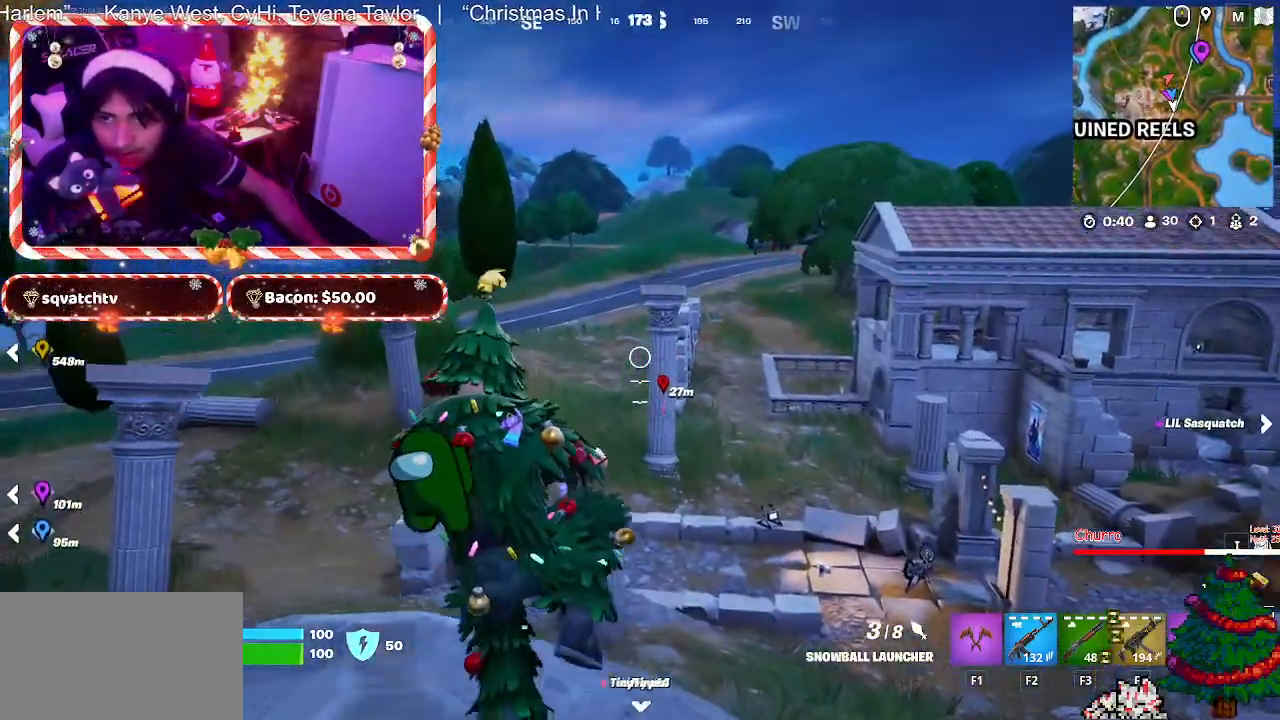
{"keys": ["a", "w"], "mouse": [], "mouse_move": "still", "events": [[117, "w", "down"], [300, "a", "up"], [450, "a", "down"]]}
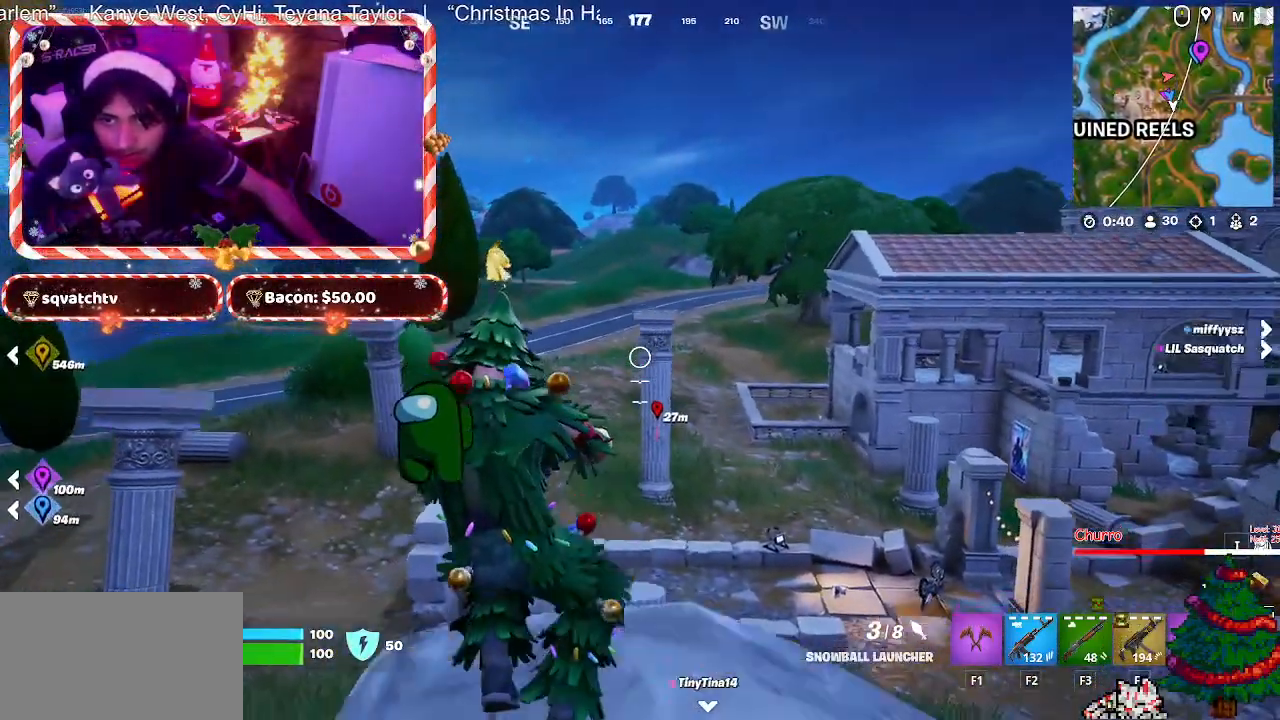
{"keys": [], "mouse": [], "mouse_move": "still", "events": [[317, "space", "down"], [367, "a", "up"], [367, "space", "up"], [367, "w", "up"]]}
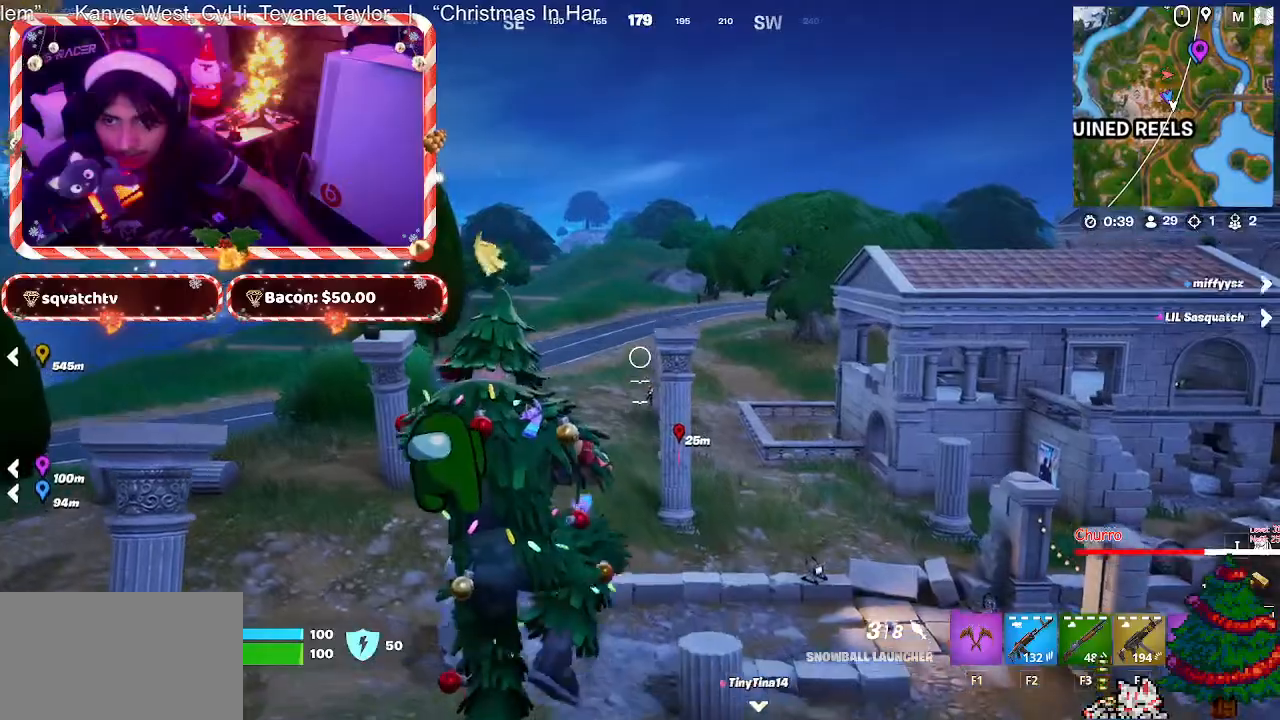
{"keys": ["d", "s"], "mouse": [], "mouse_move": "still", "events": [[17, "s", "down"], [150, "mouse_left", "down"], [200, "d", "down"], [300, "mouse_left", "up"]]}
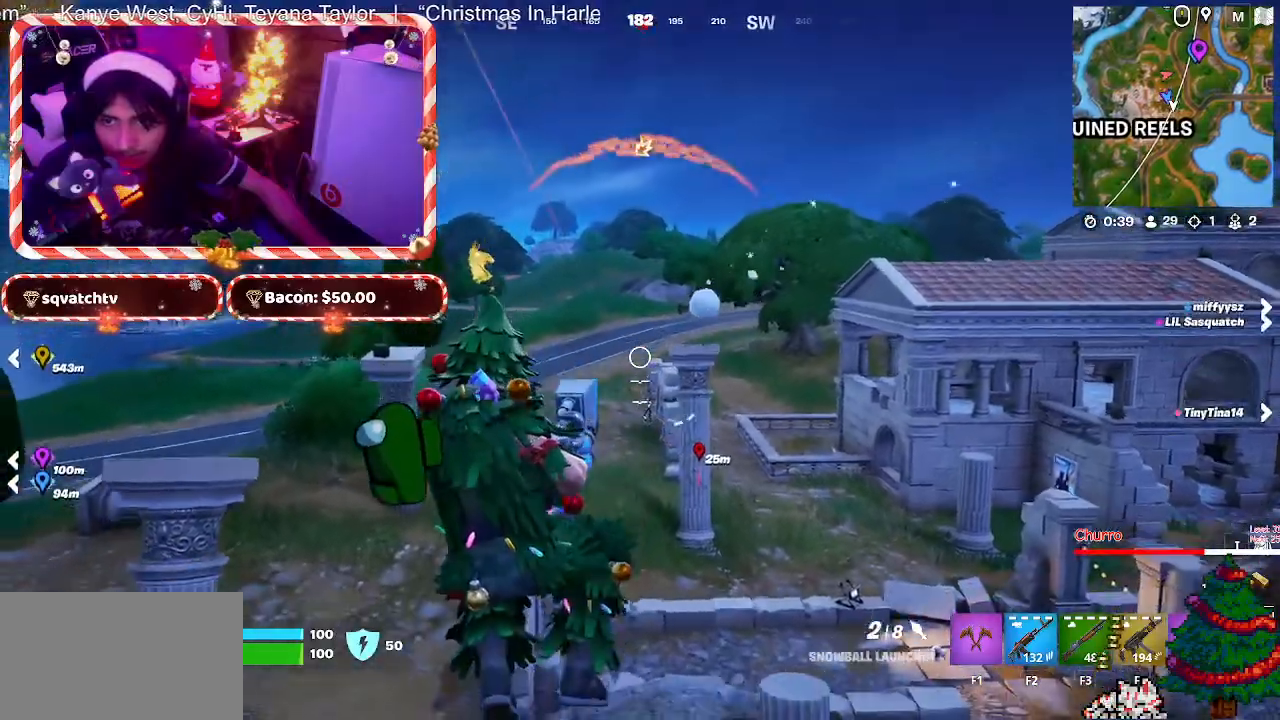
{"keys": ["d"], "mouse": [], "mouse_move": "still", "events": [[350, "s", "up"]]}
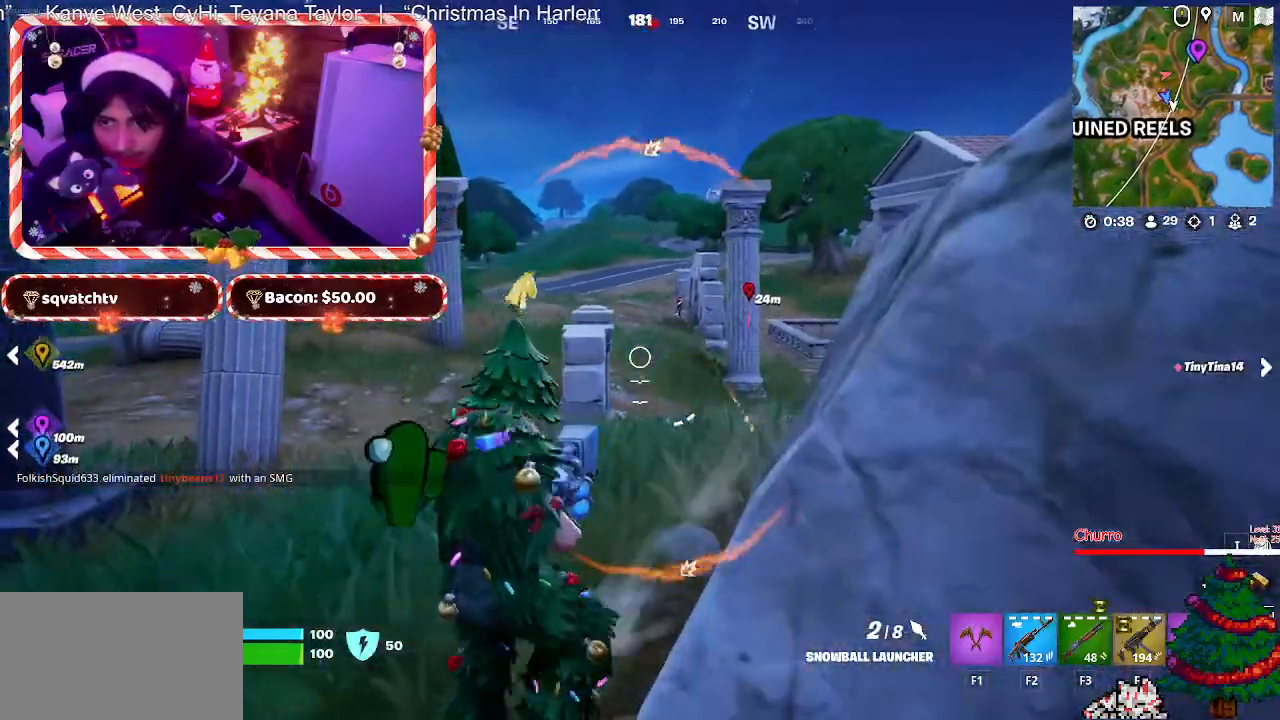
{"keys": ["d", "s", "space"], "mouse": [], "mouse_move": "still", "events": [[233, "s", "down"], [417, "space", "down"]]}
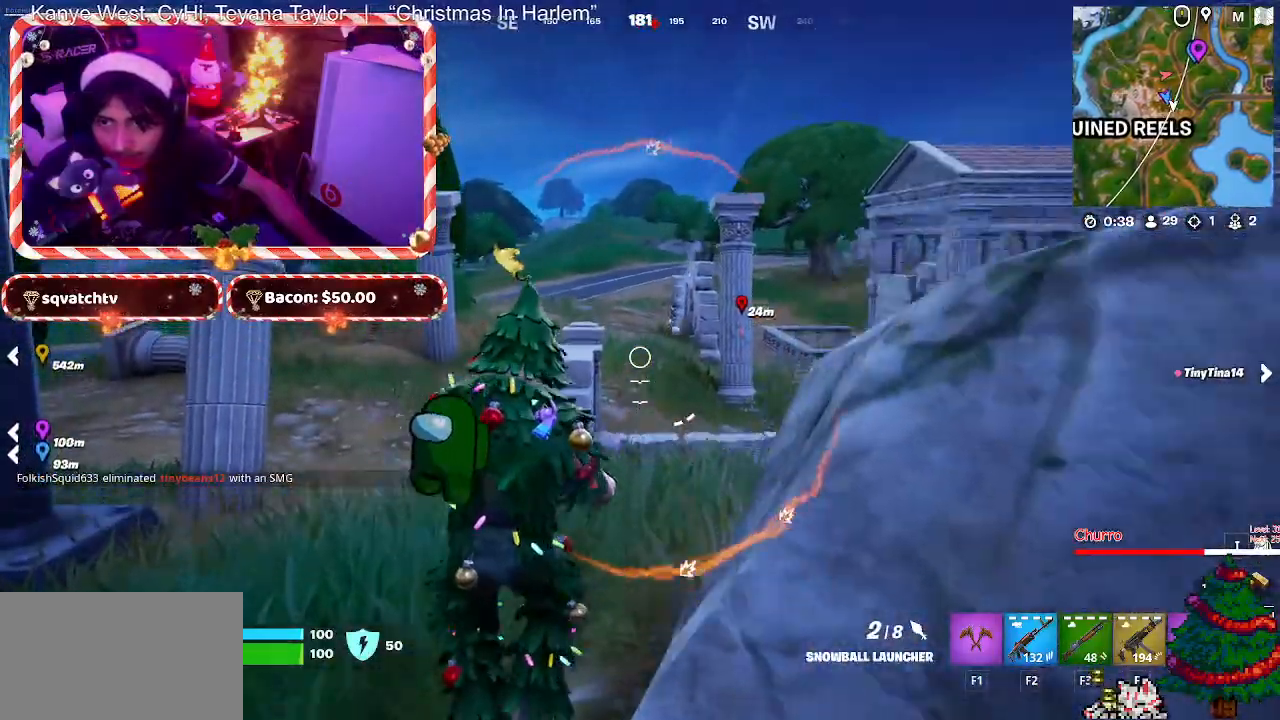
{"keys": ["a", "w"], "mouse": [], "mouse_move": "still", "events": [[50, "space", "up"], [100, "s", "up"], [383, "a", "down"], [383, "d", "up"], [483, "w", "down"]]}